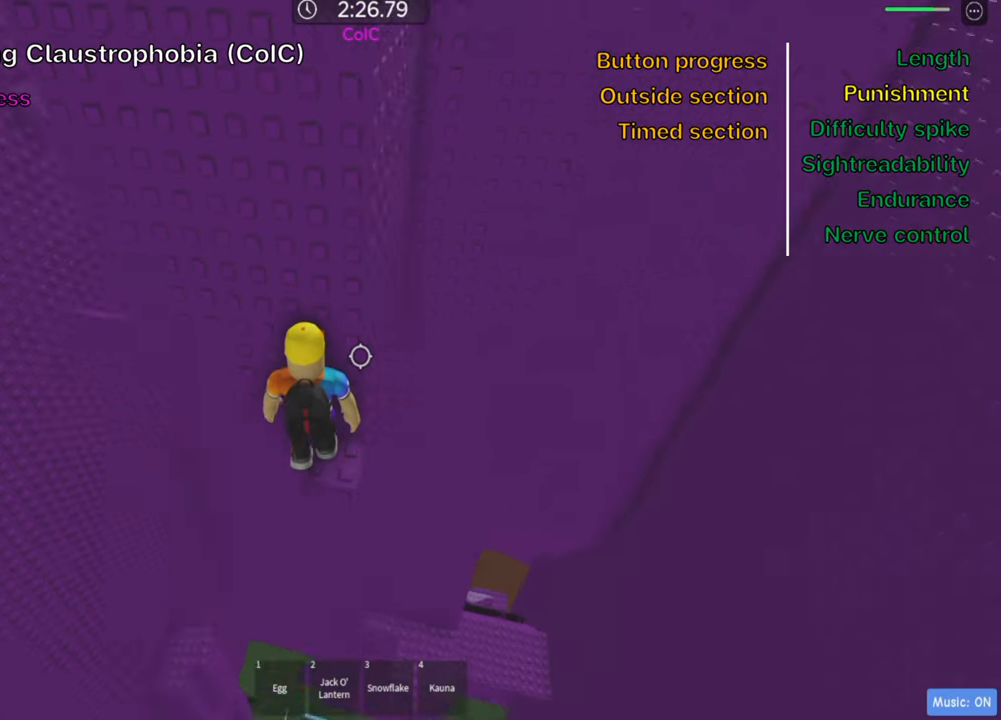
Gameplay with keyboard; each line is a JSON object with the keys held at the frame after it. "events" lists presses ("down") and releases ("up") of ".", "a", "comma", "ctrl", "d", "e", "f", "s", "shift", "space", "tab" and "w" between this image and that frame as [ms after this image, input, new state], when the widget could be followed in between. No other keys are recorded. Mouse input is not recorded.
{"keys": [], "events": [[217, "w", "down"], [284, "w", "up"]]}
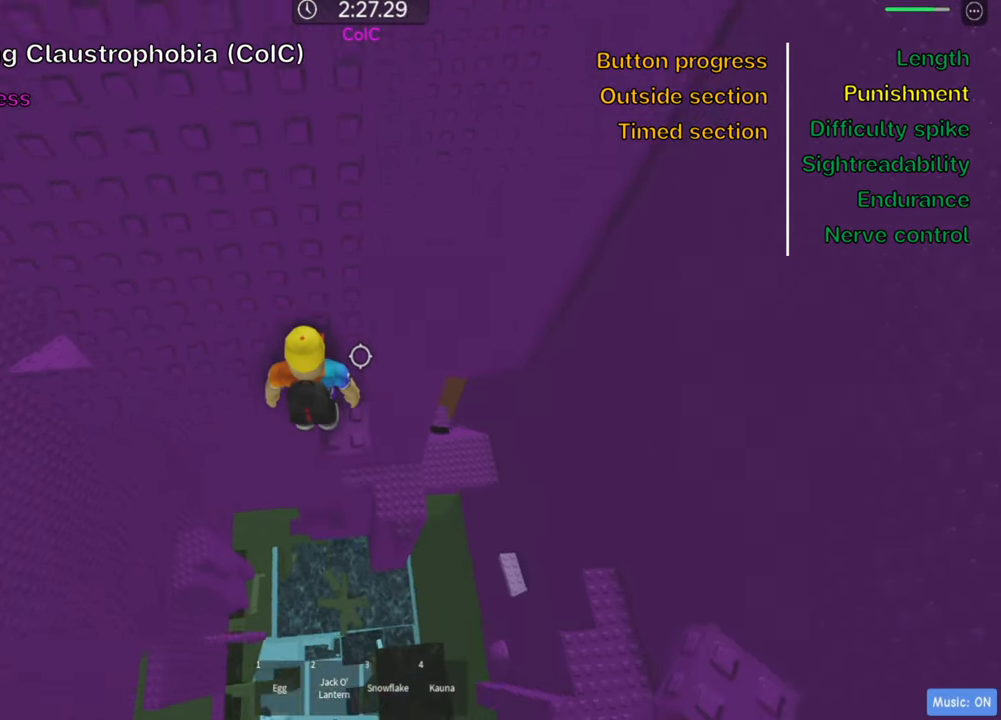
{"keys": ["a"], "events": [[67, "a", "down"], [200, "space", "down"], [350, "space", "up"]]}
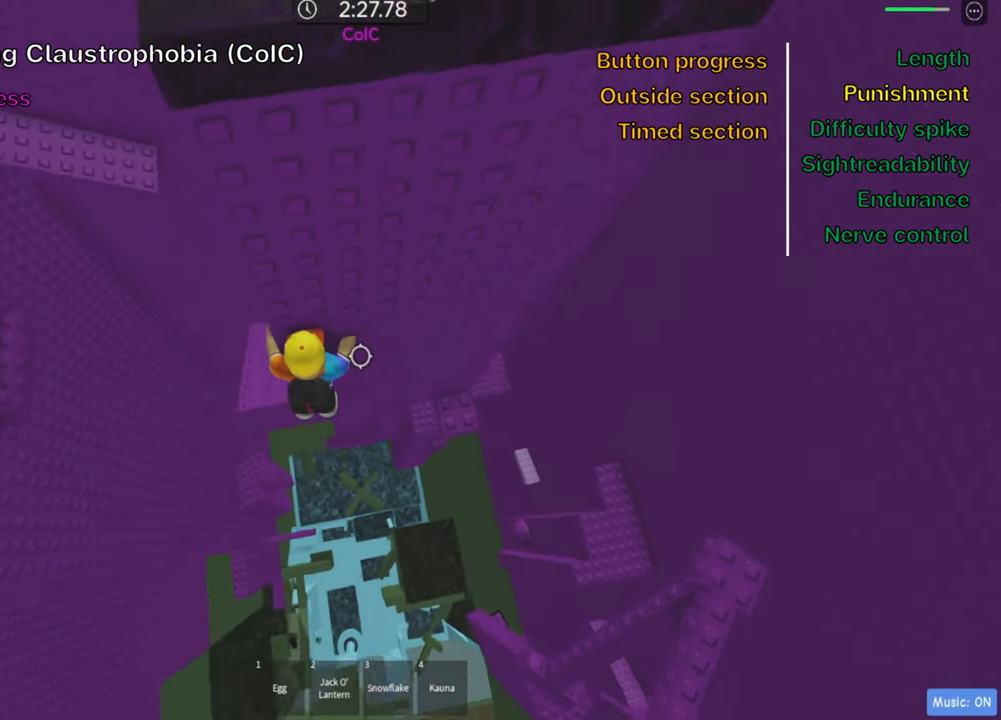
{"keys": [], "events": [[34, "w", "down"], [267, "a", "up"], [434, "w", "up"]]}
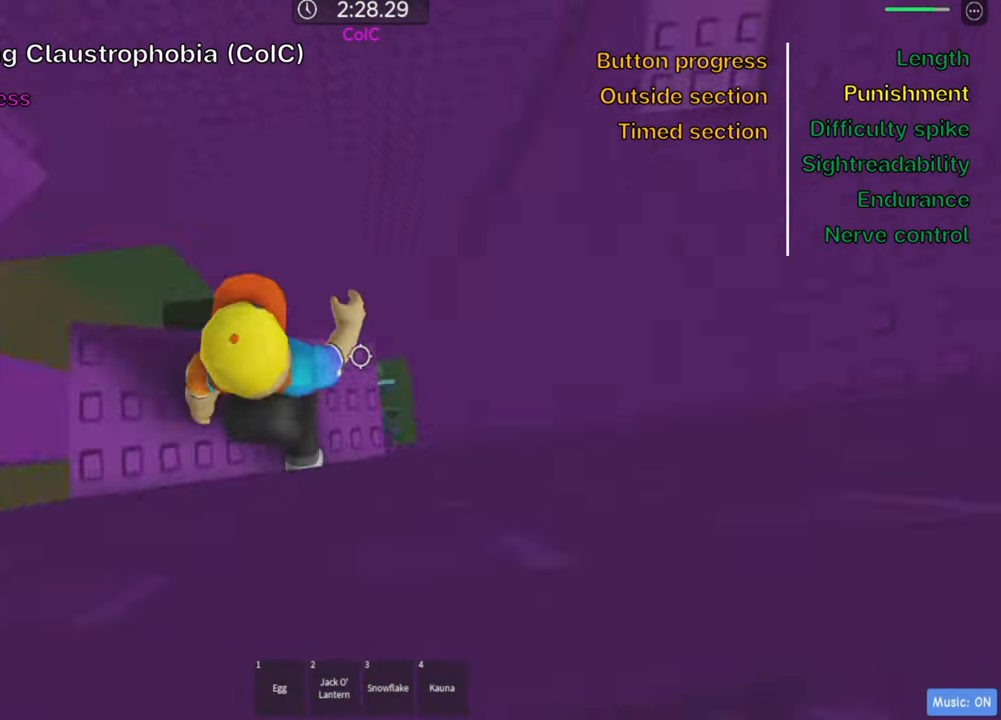
{"keys": ["d"], "events": [[200, "d", "down"], [317, "d", "up"], [417, "d", "down"]]}
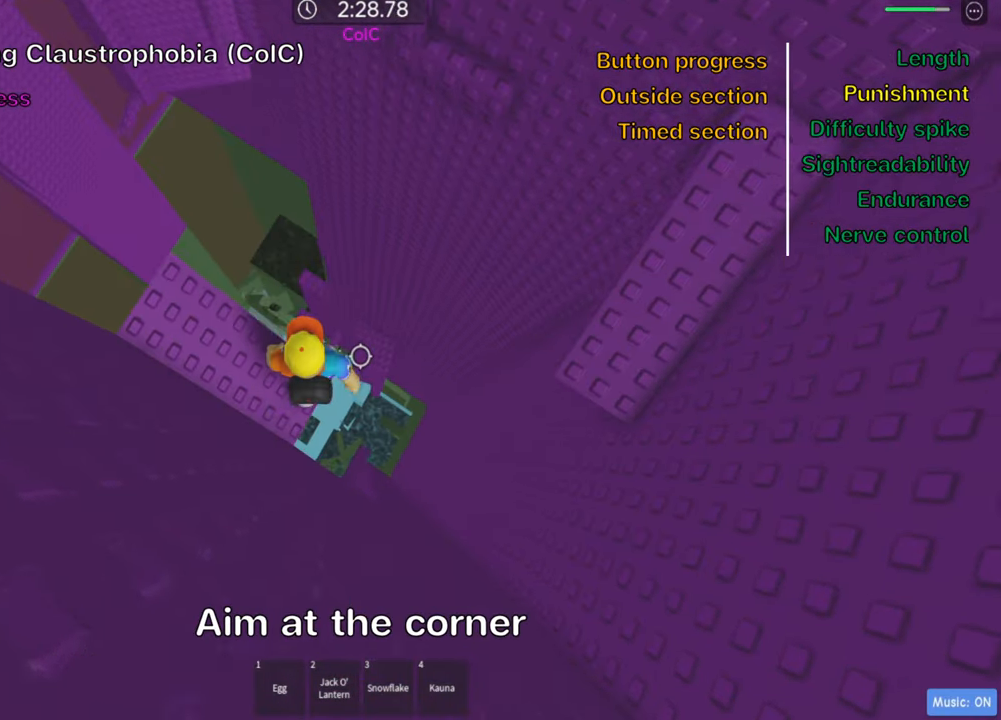
{"keys": ["d", "w"], "events": [[100, "space", "down"], [250, "space", "up"], [500, "w", "down"]]}
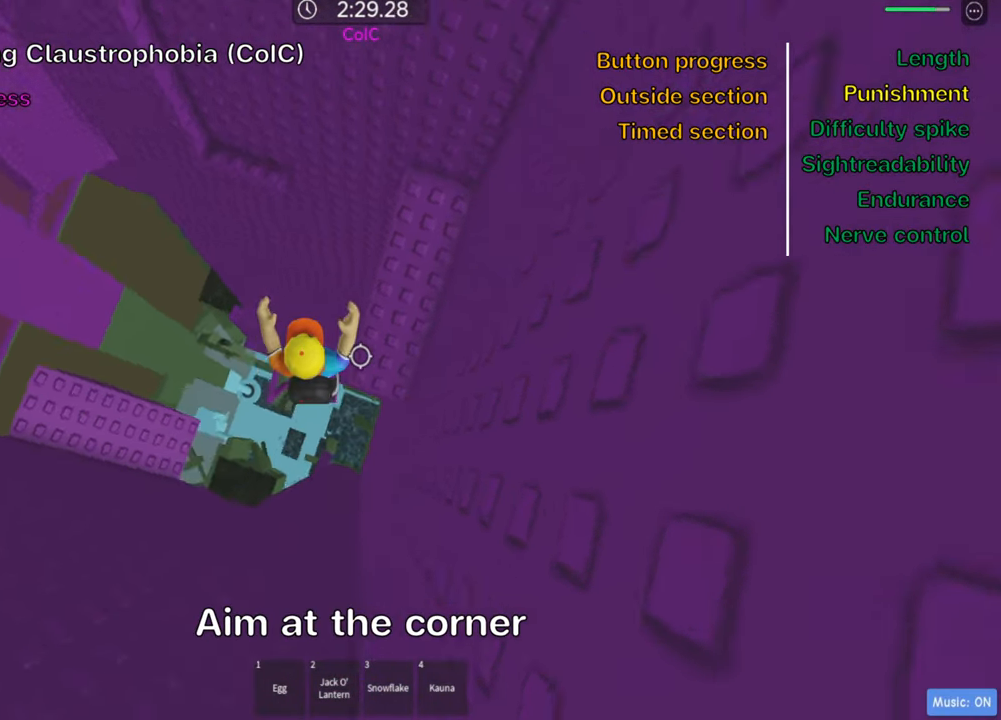
{"keys": ["a", "space"], "events": [[67, "d", "up"], [317, "a", "down"], [350, "w", "up"], [434, "space", "down"]]}
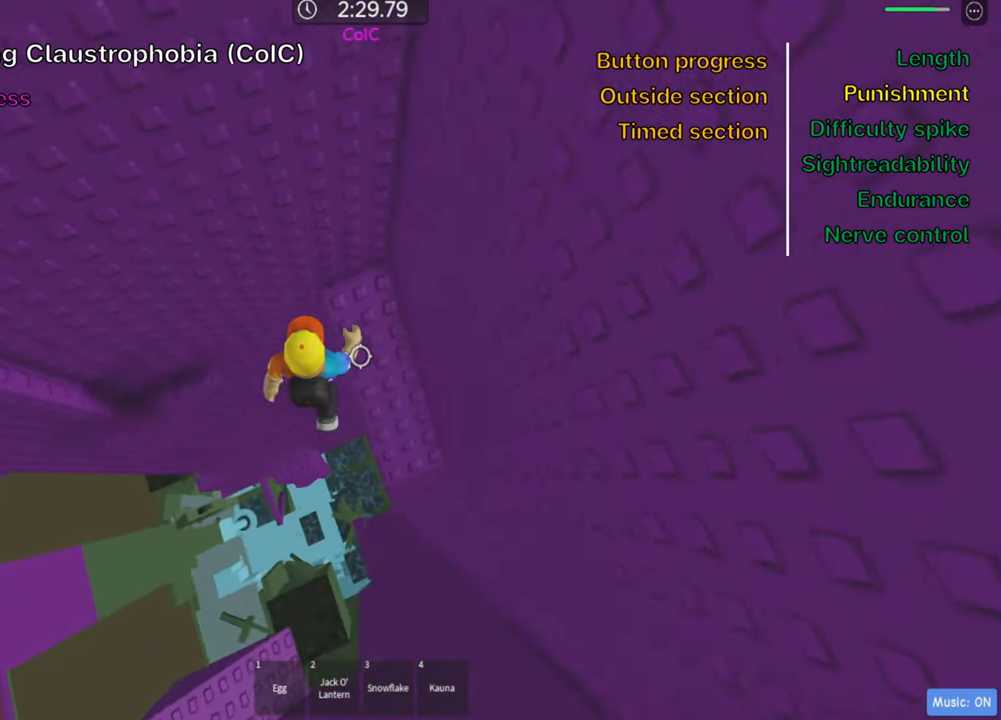
{"keys": ["w"], "events": [[67, "space", "up"], [250, "w", "down"], [400, "a", "up"]]}
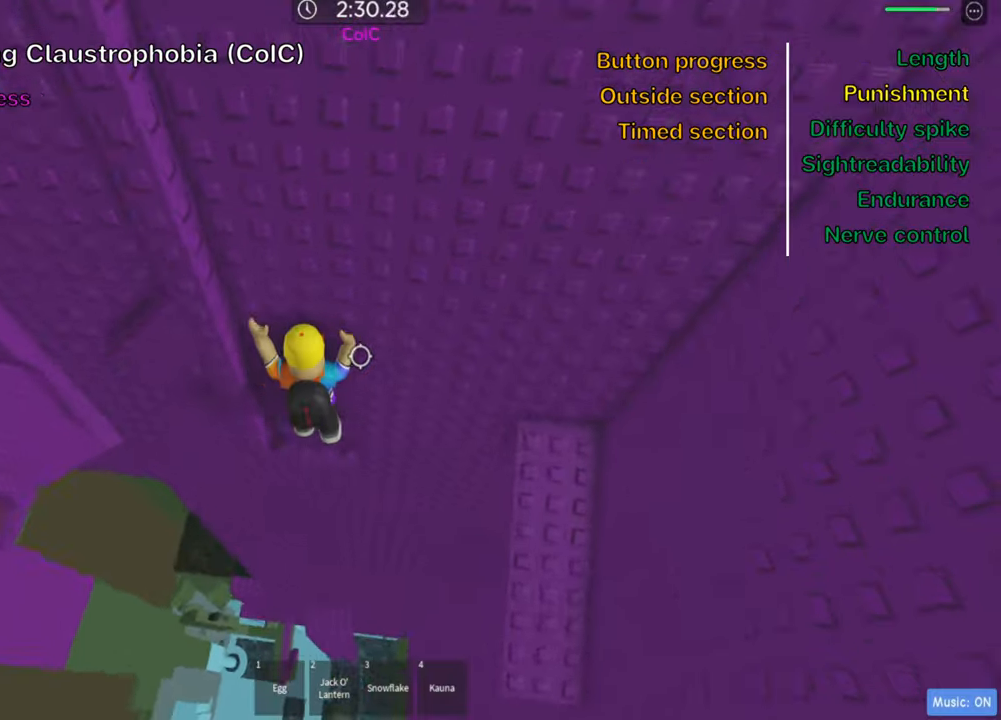
{"keys": ["a"], "events": [[350, "w", "up"], [416, "a", "down"]]}
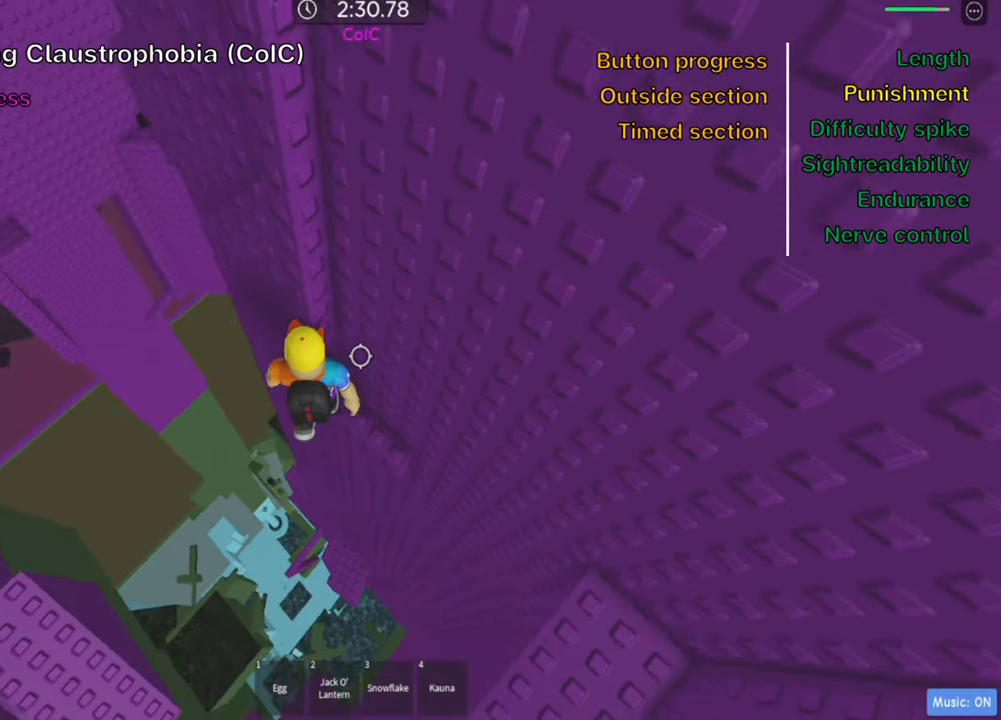
{"keys": ["a", "w"], "events": [[33, "space", "down"], [166, "space", "up"], [216, "w", "down"]]}
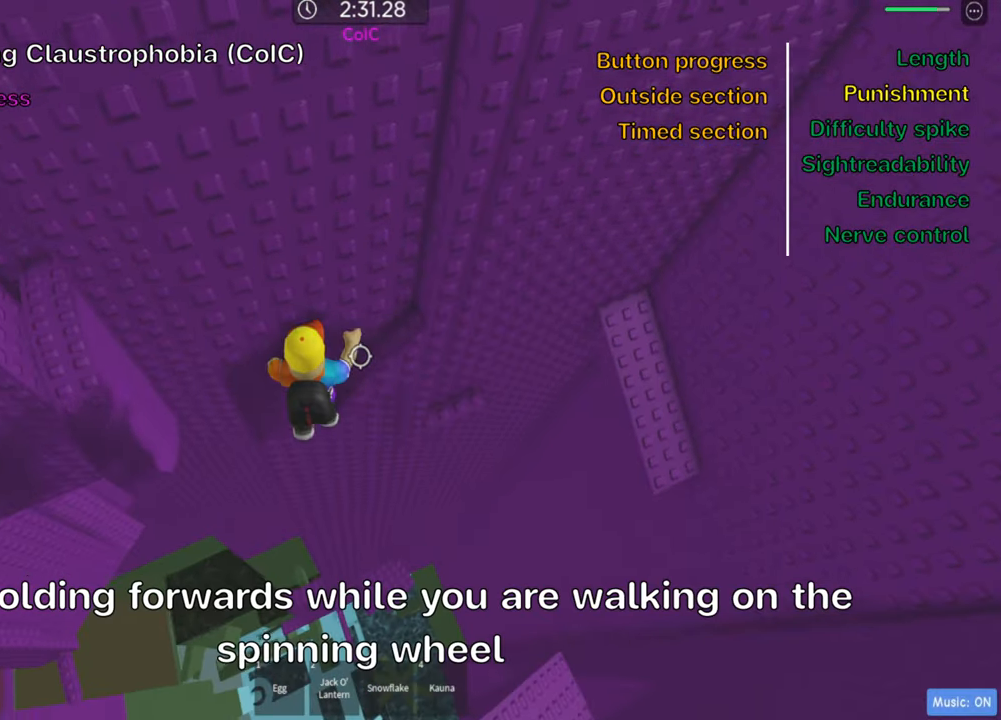
{"keys": ["a"], "events": [[33, "a", "up"], [50, "w", "up"], [233, "a", "down"], [350, "space", "down"], [500, "space", "up"]]}
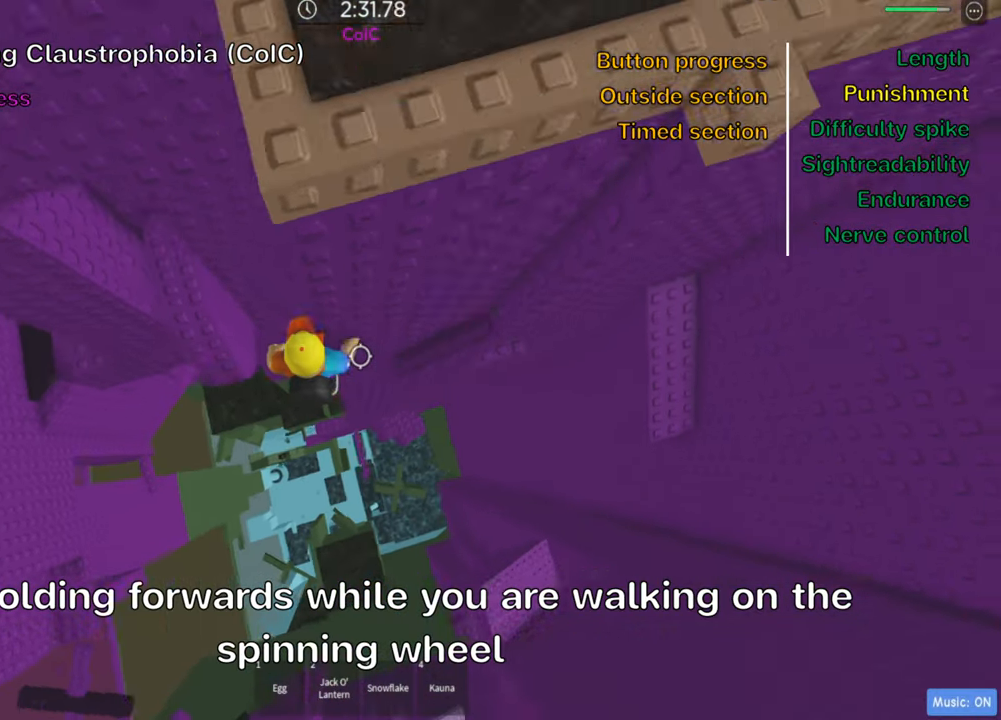
{"keys": ["w"], "events": [[233, "w", "down"], [333, "a", "up"]]}
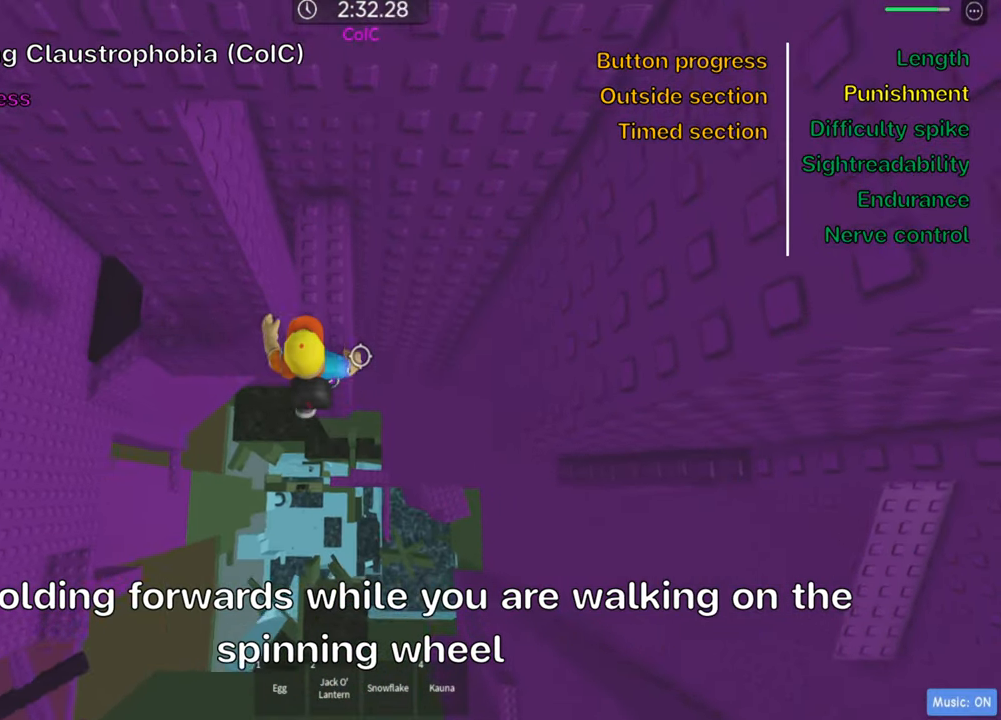
{"keys": ["a", "w"], "events": [[166, "a", "down"], [283, "space", "down"], [433, "space", "up"]]}
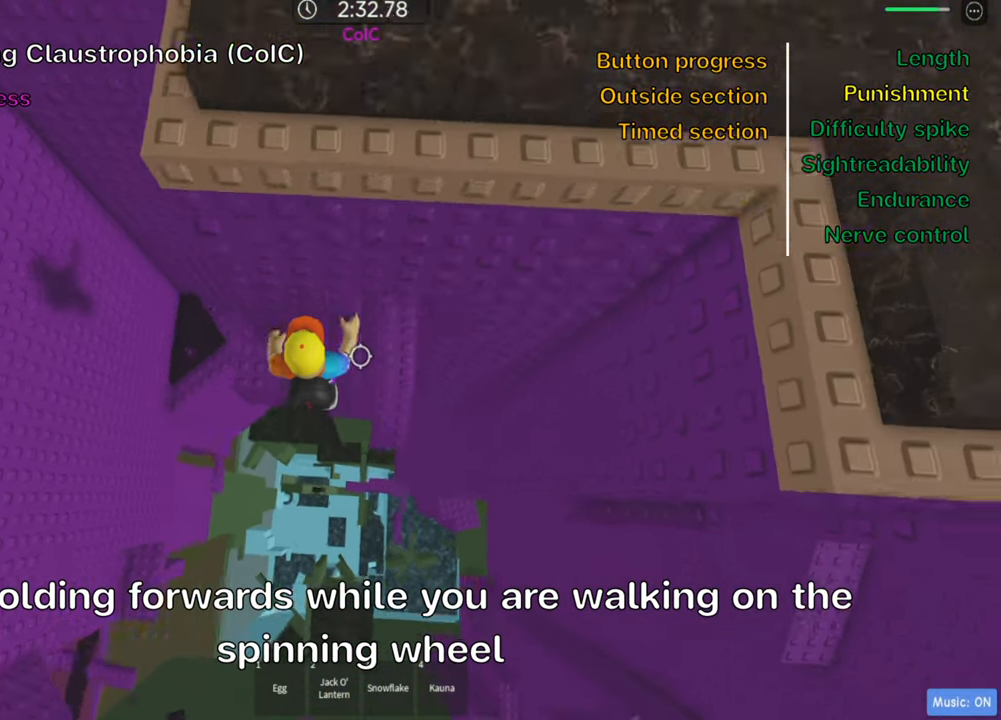
{"keys": ["a", "w"], "events": []}
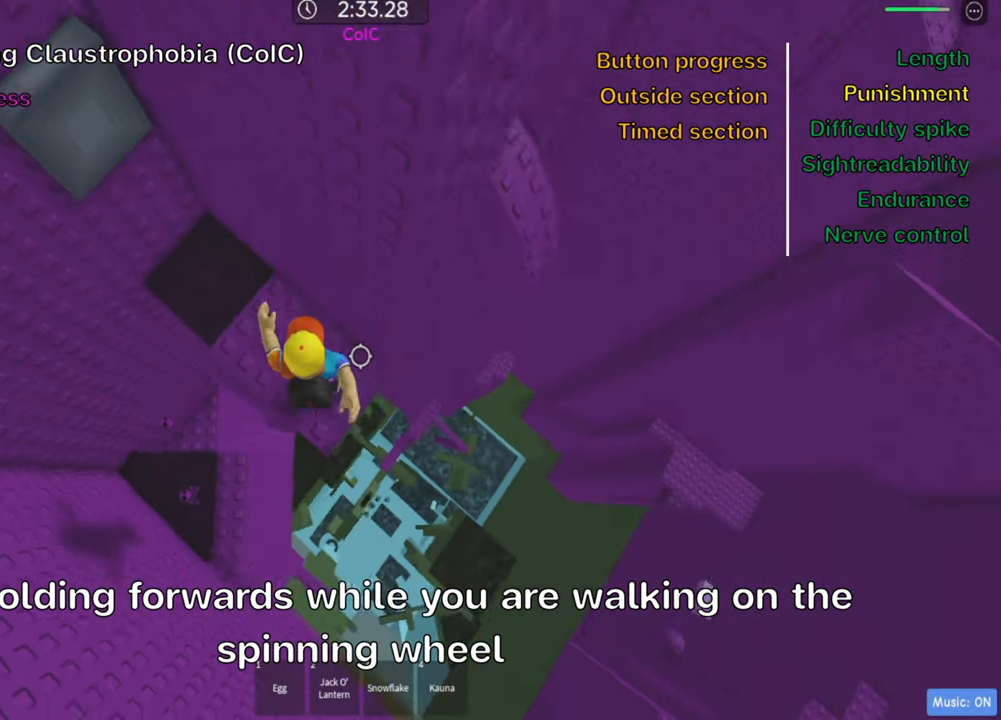
{"keys": ["d"], "events": [[100, "space", "down"], [250, "space", "up"], [350, "a", "up"], [350, "w", "up"], [416, "d", "down"]]}
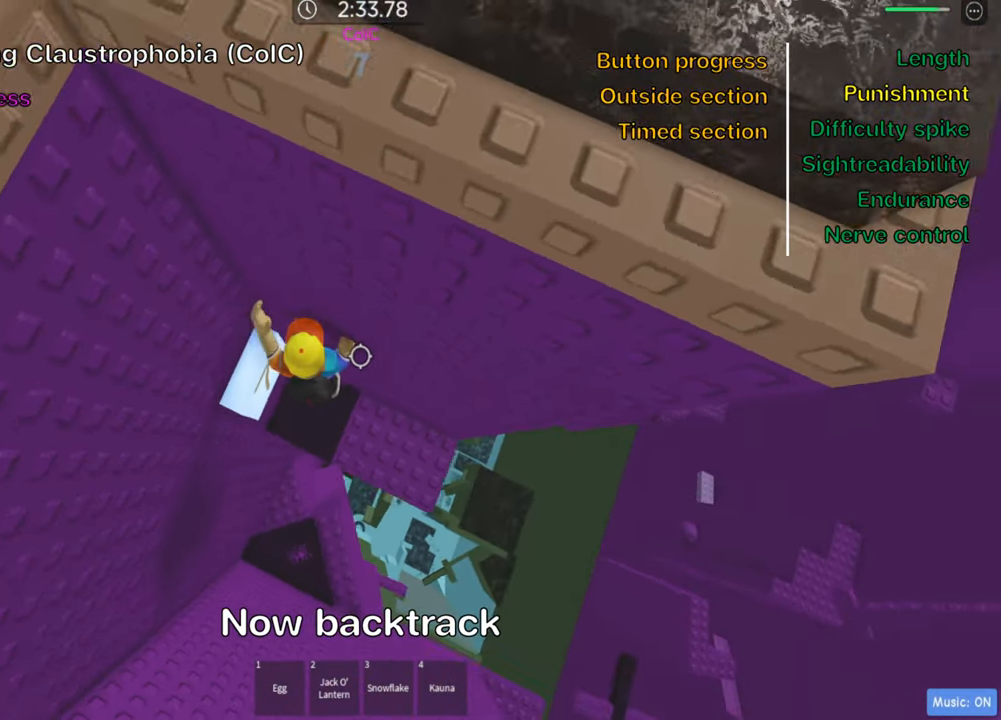
{"keys": [], "events": [[433, "d", "up"]]}
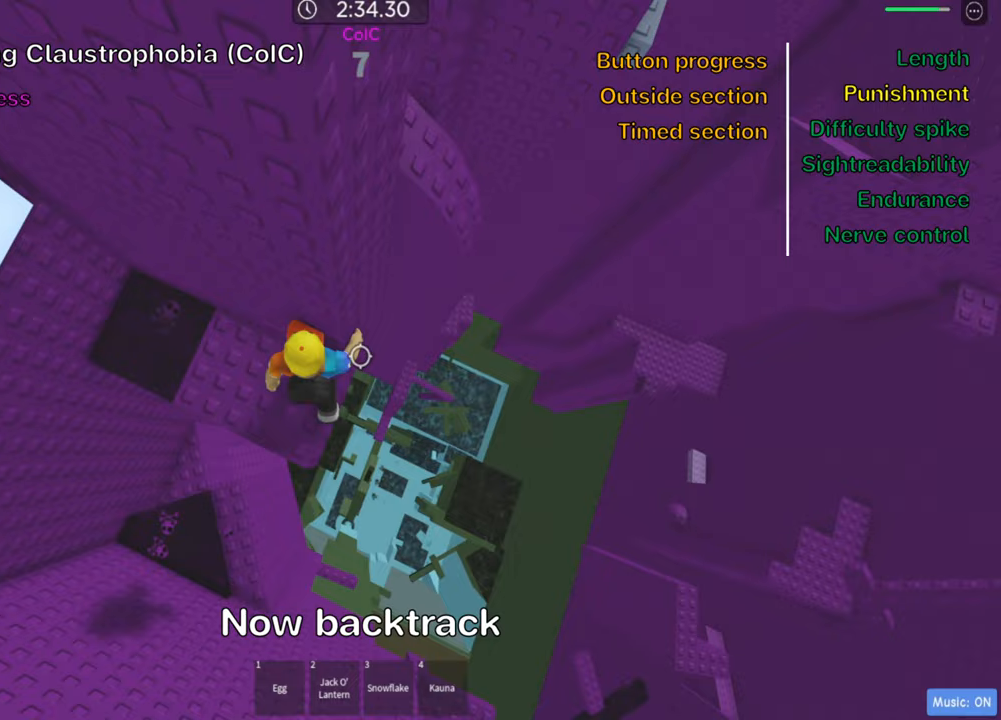
{"keys": ["d", "w"], "events": [[33, "d", "down"], [167, "space", "down"], [317, "space", "up"], [350, "w", "down"]]}
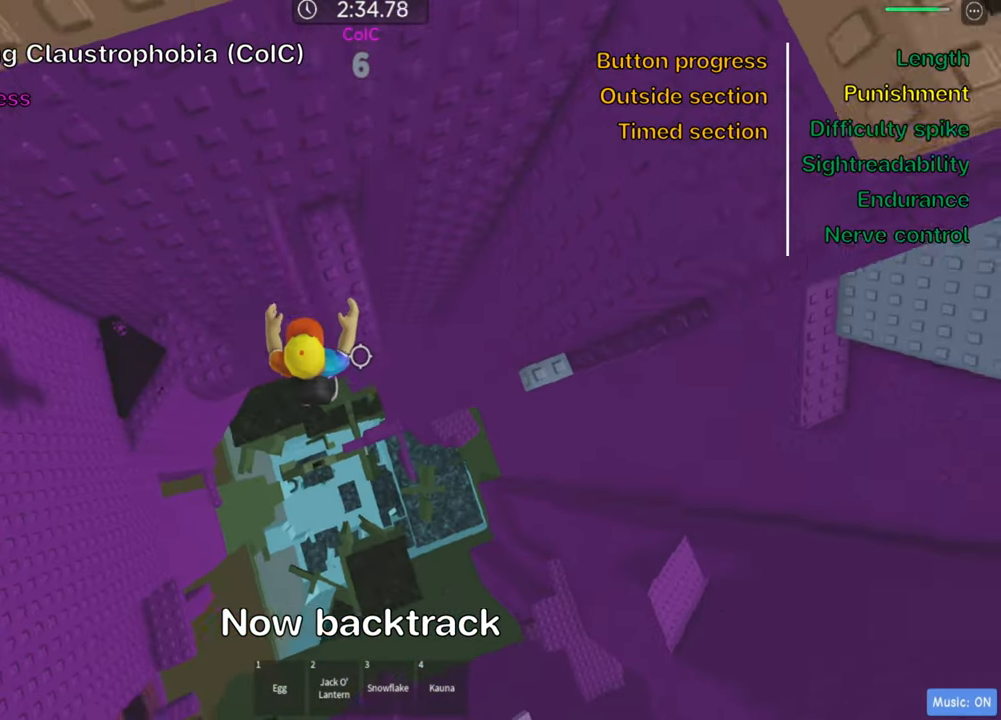
{"keys": ["d"], "events": [[183, "w", "up"], [200, "space", "down"], [367, "space", "up"]]}
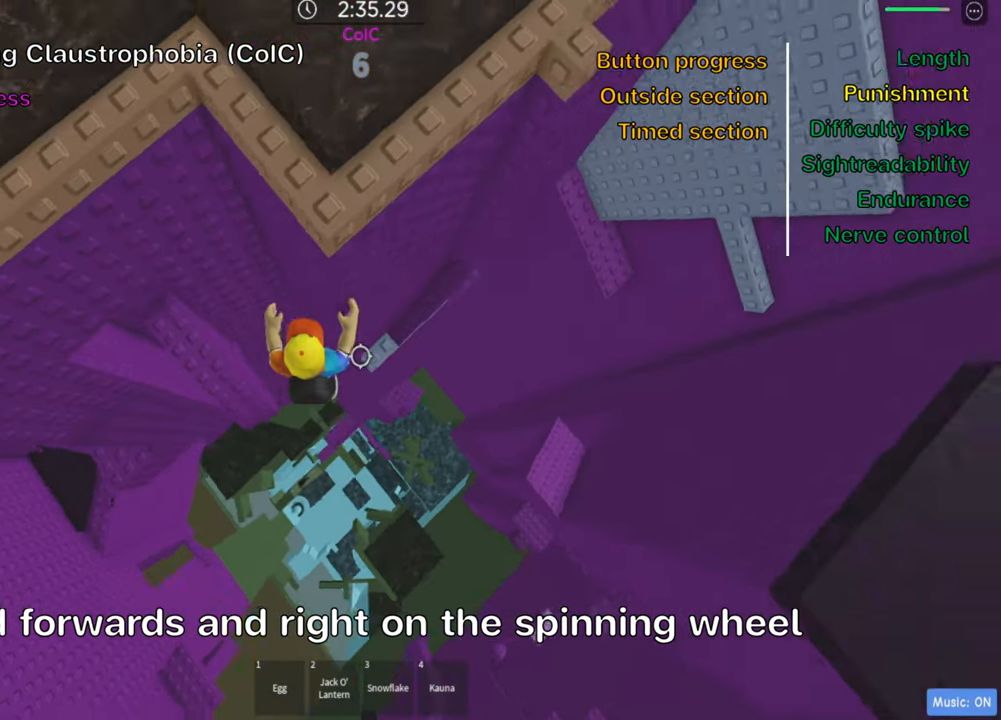
{"keys": ["w"], "events": [[33, "w", "down"], [283, "d", "up"]]}
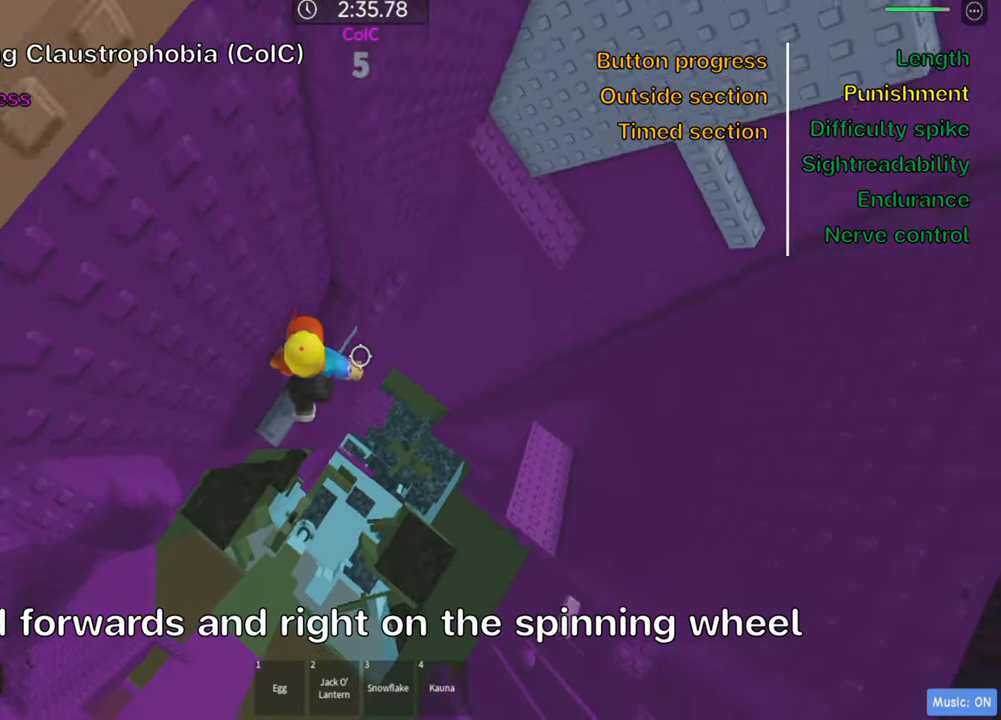
{"keys": [], "events": [[133, "d", "down"], [183, "w", "up"], [250, "space", "down"], [417, "d", "up"], [417, "space", "up"]]}
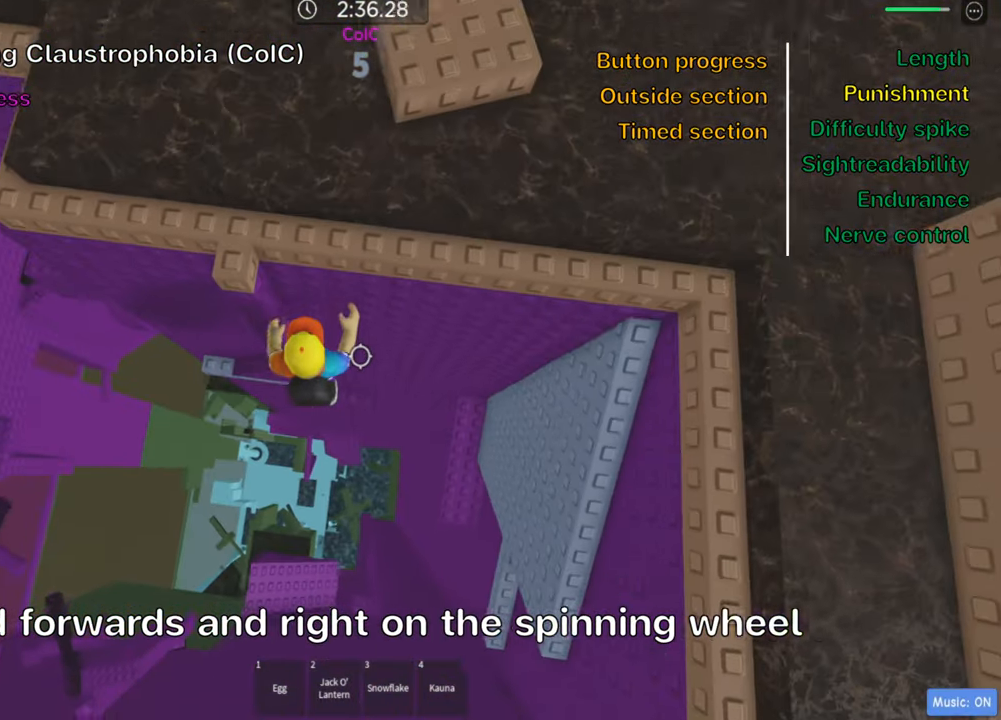
{"keys": [], "events": [[150, "d", "down"], [183, "w", "down"], [250, "d", "up"], [450, "w", "up"]]}
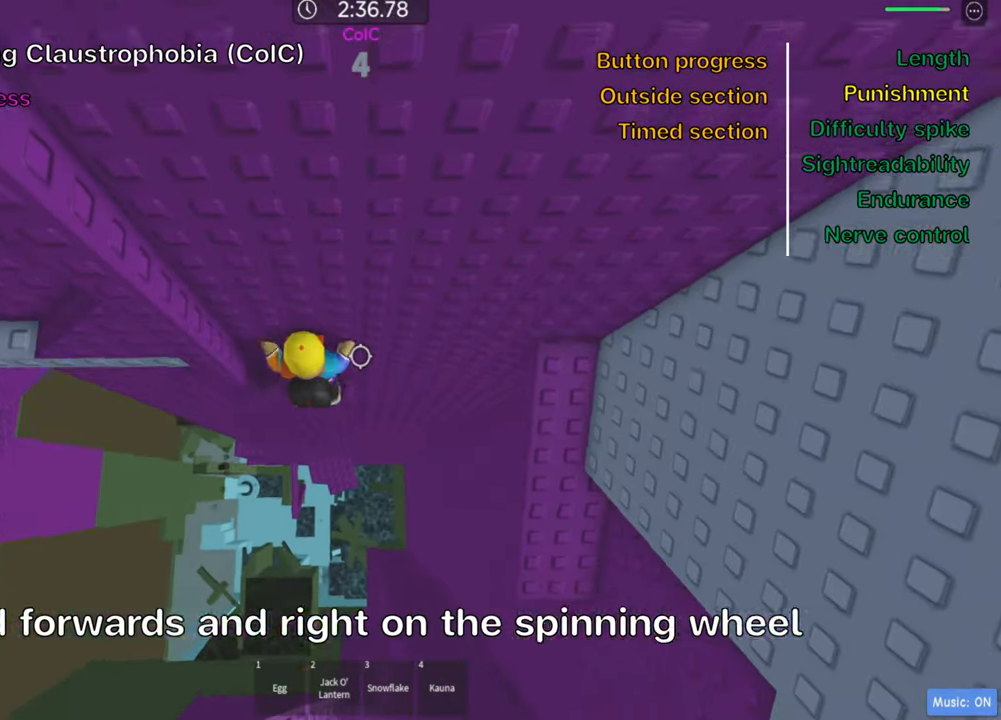
{"keys": ["d", "w"], "events": [[33, "d", "down"], [150, "space", "down"], [300, "space", "up"], [500, "w", "down"]]}
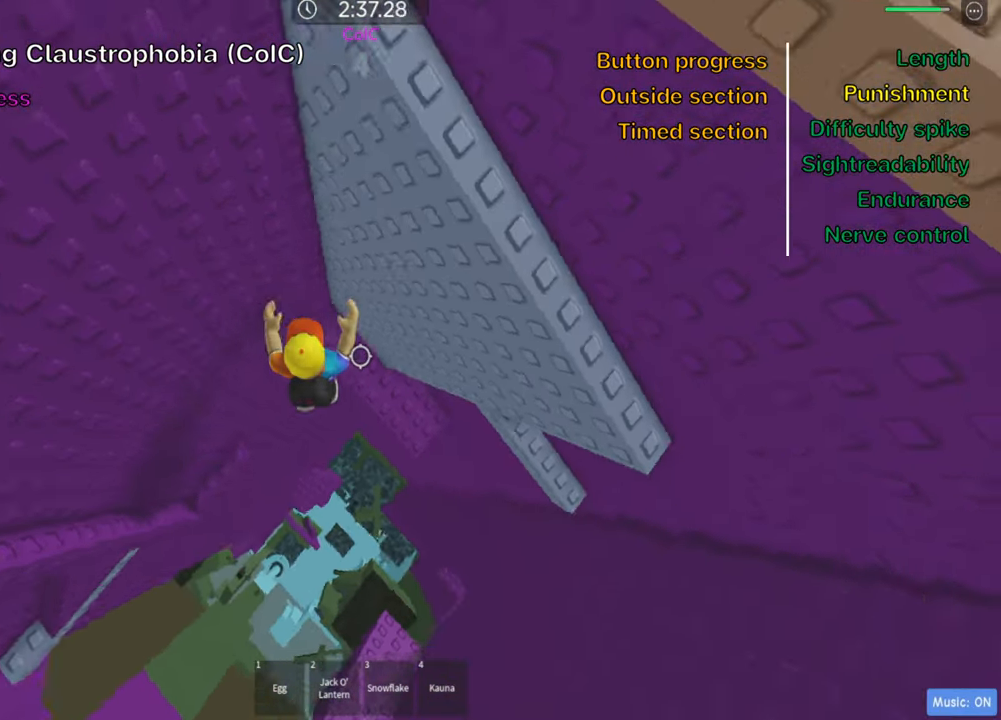
{"keys": [], "events": [[317, "w", "up"], [367, "d", "up"]]}
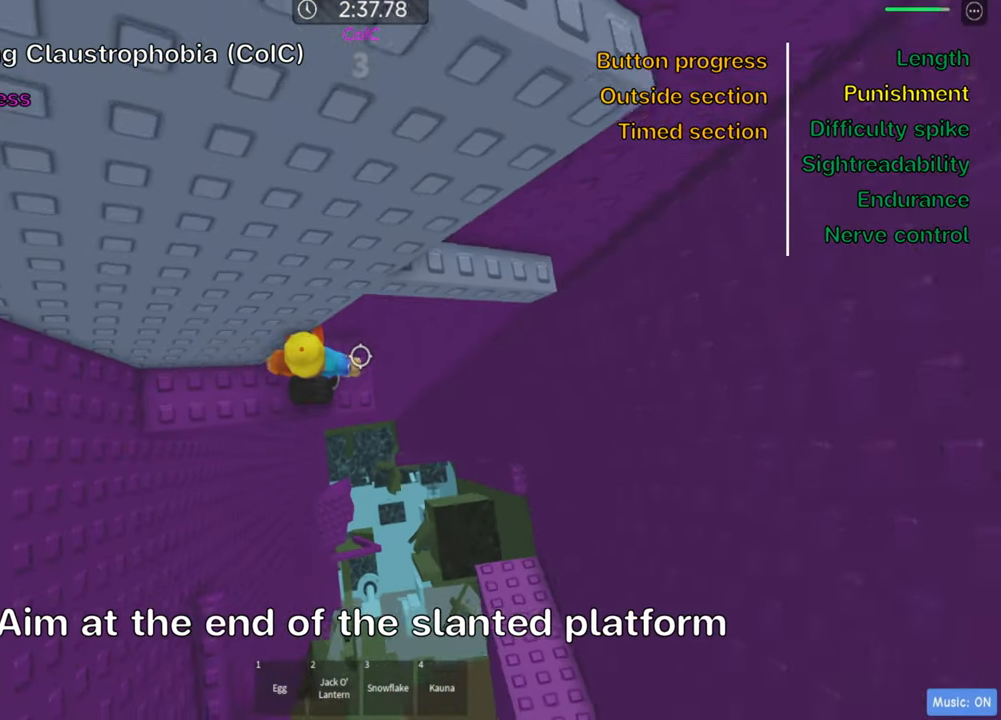
{"keys": ["d", "w"], "events": [[133, "d", "down"], [250, "space", "down"], [400, "space", "up"], [433, "w", "down"]]}
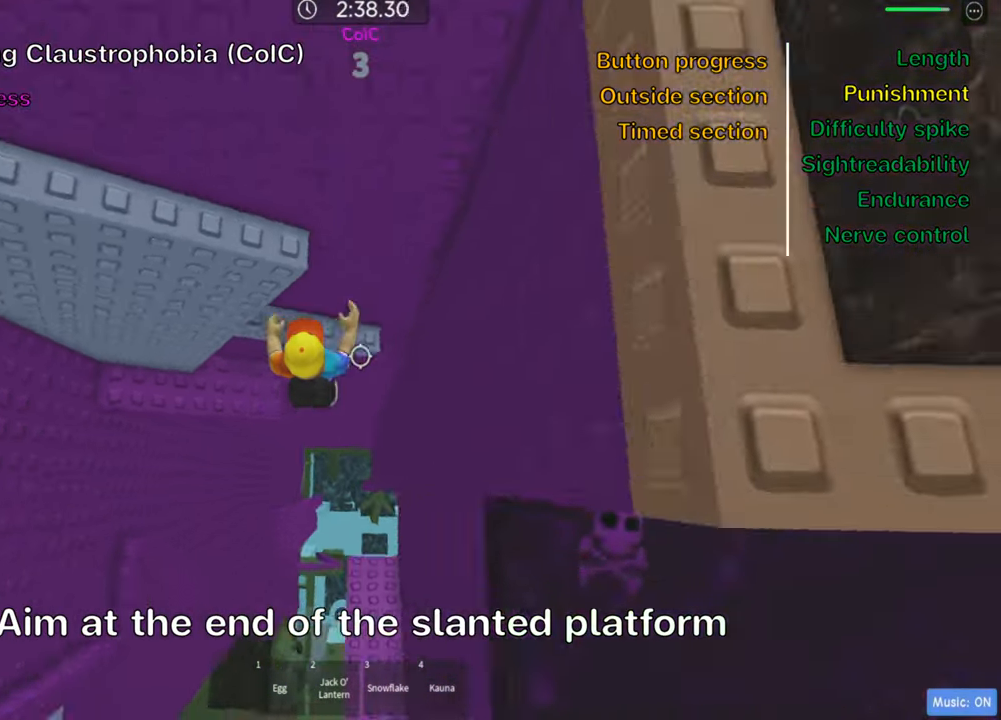
{"keys": [], "events": [[184, "d", "up"], [284, "w", "up"]]}
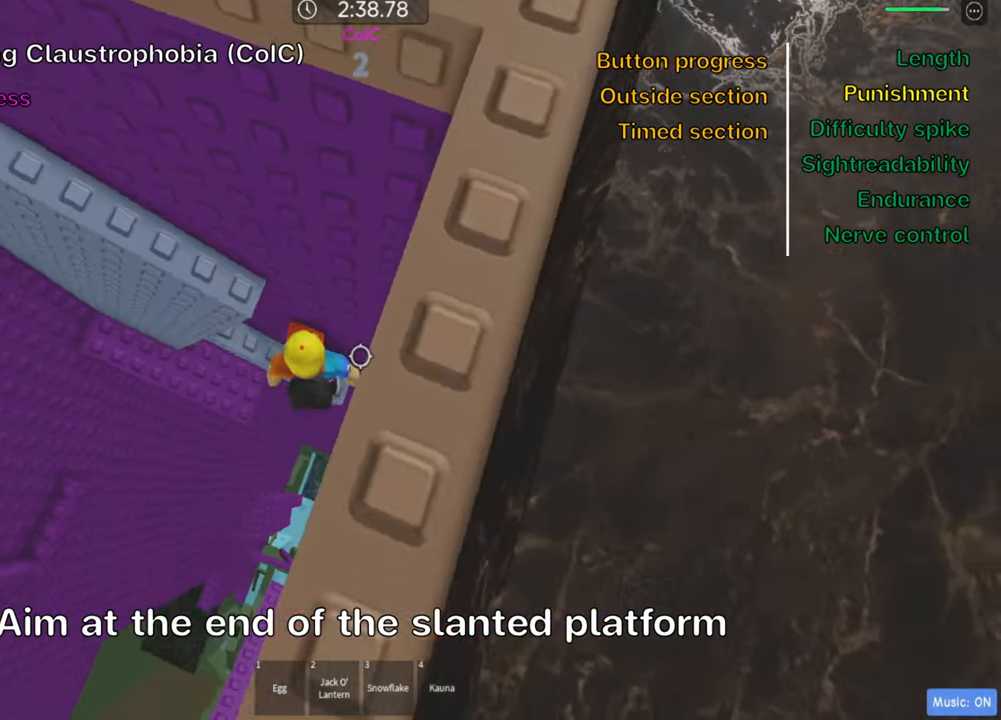
{"keys": ["w"], "events": [[34, "s", "down"], [67, "w", "down"], [84, "space", "down"], [134, "s", "up"], [200, "space", "up"]]}
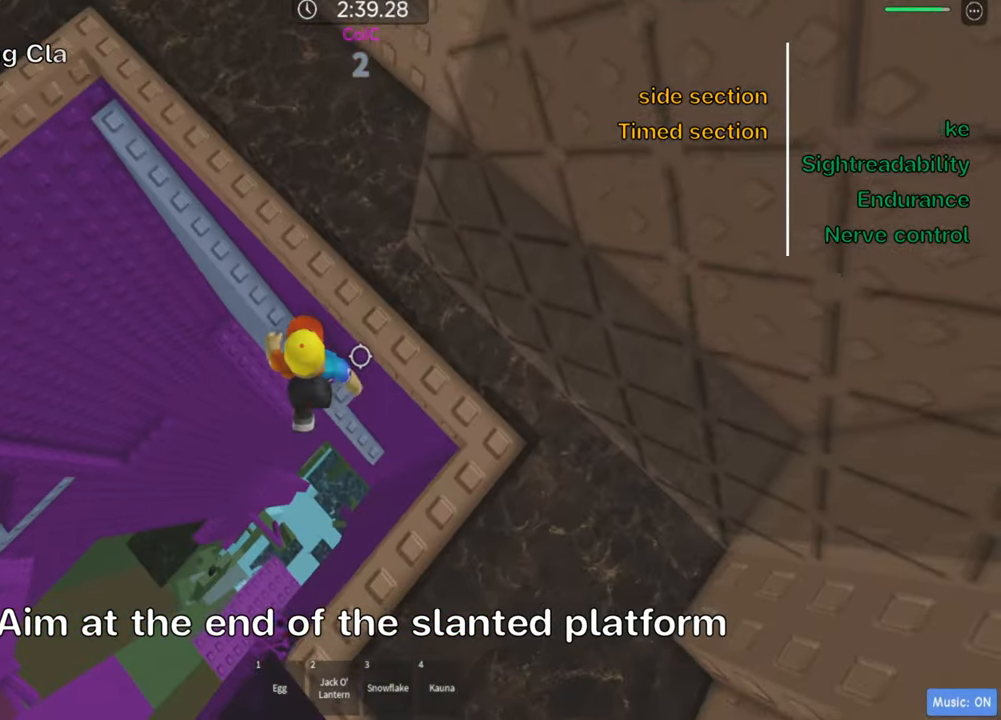
{"keys": ["w"], "events": [[217, "space", "down"], [284, "shift", "down"], [367, "space", "up"], [434, "shift", "up"]]}
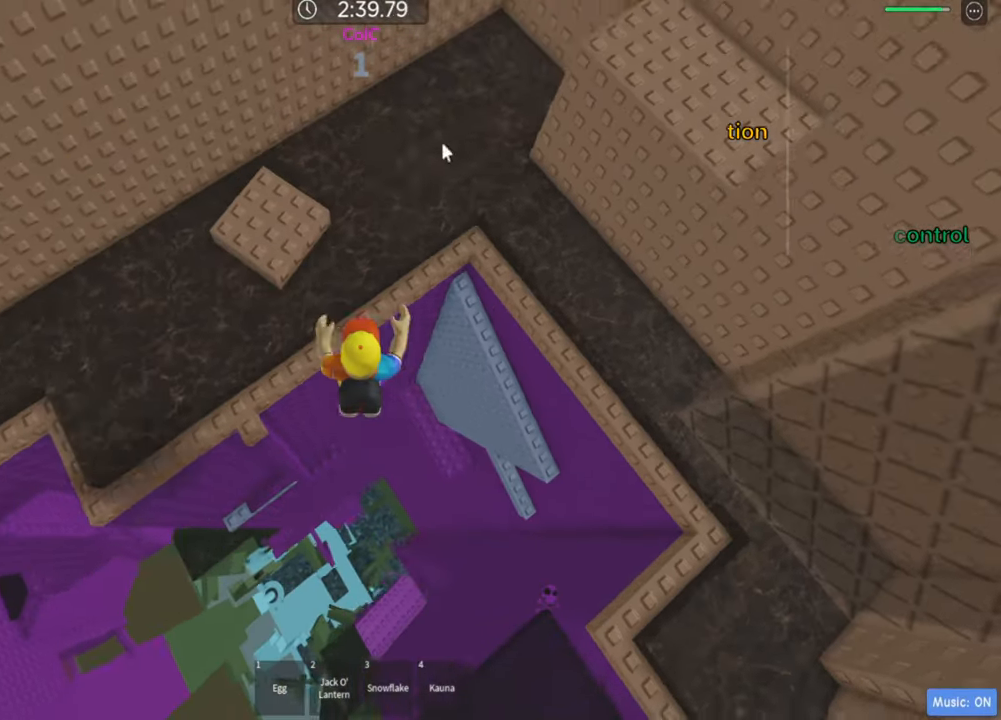
{"keys": ["d", "space", "w"], "events": [[350, "d", "down"], [467, "space", "down"]]}